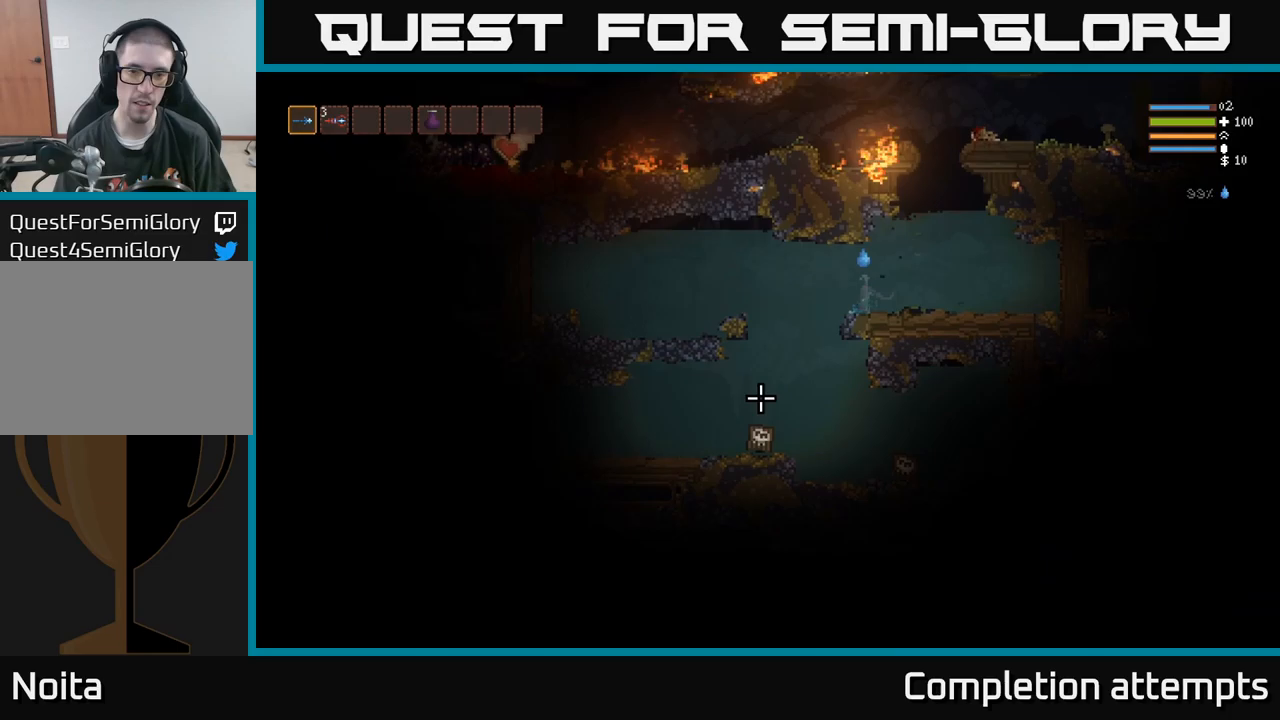
Gameplay with a controller (Xbox layout); each line is a JSON object with the inputs held at the frame after it (dt_ms = milliseconds from this image to that frame). "events" lists button and stick changes between this image and that frame as [ms after this image, input, new state], when the widget could be followed in between. Not read: R3.
{"dt_ms": 133, "buttons": [], "left_stick": "left", "right_stick": "down", "events": []}
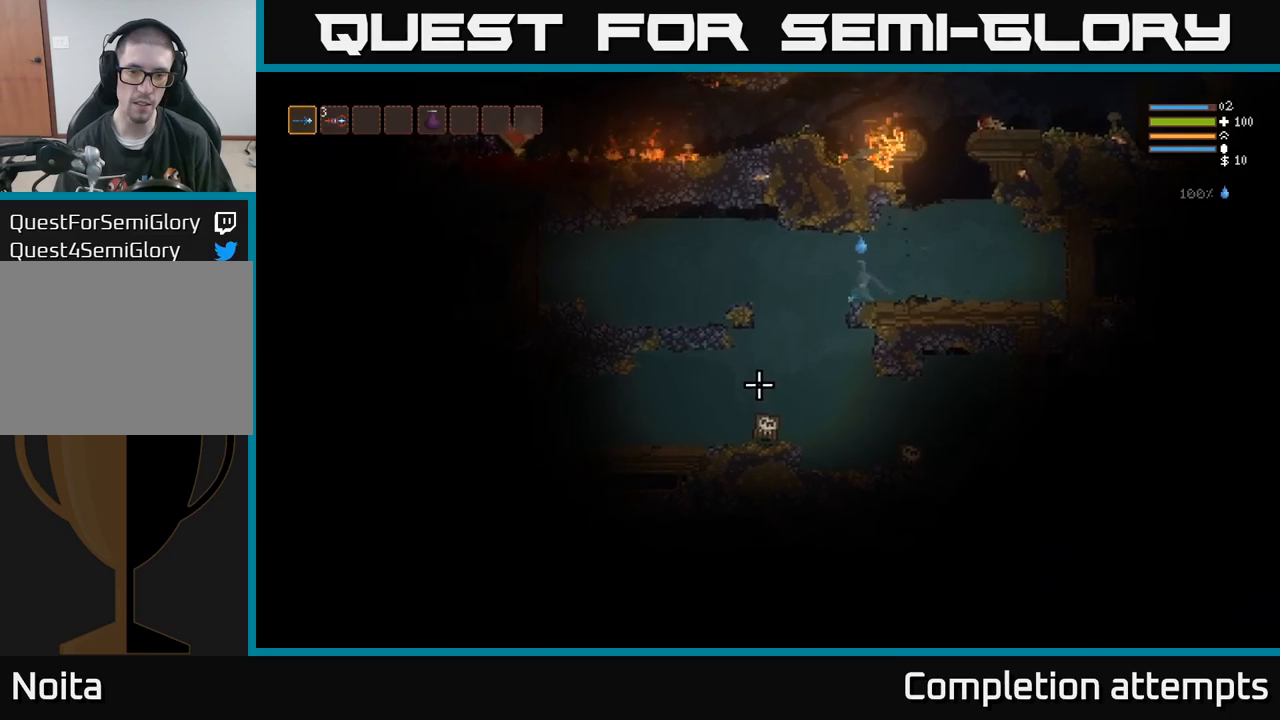
{"dt_ms": 500, "buttons": ["R2"], "left_stick": "down-left", "right_stick": "down", "events": [[400, "R2", "down"], [417, "left_stick", "down-left"]]}
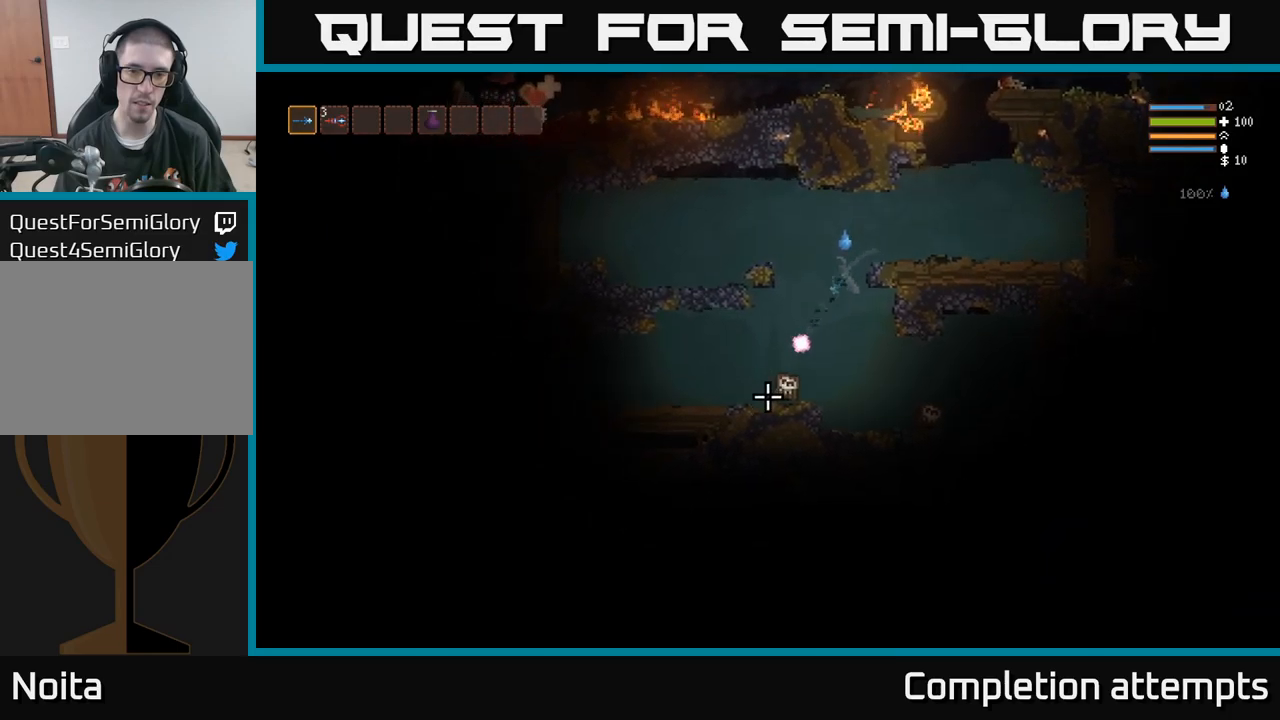
{"dt_ms": 500, "buttons": [], "left_stick": "up", "right_stick": "down", "events": [[50, "R2", "up"], [200, "left_stick", "up"], [217, "R2", "down"], [384, "R2", "up"]]}
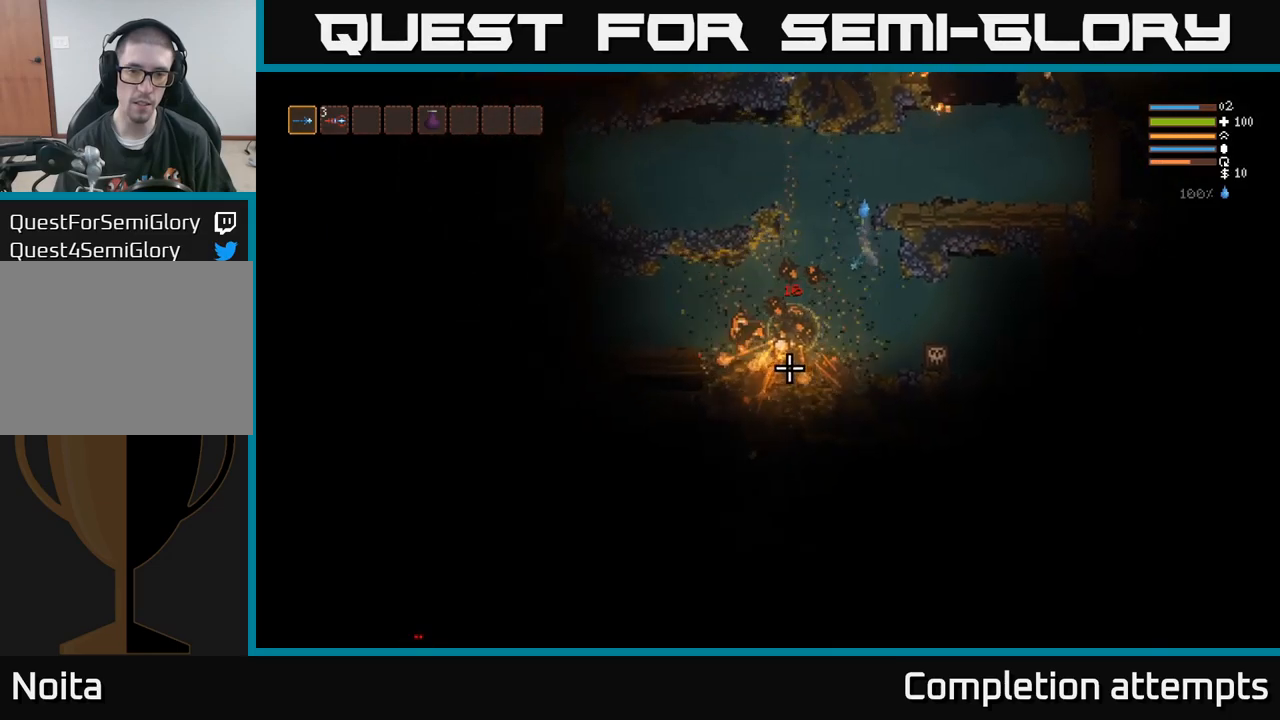
{"dt_ms": 500, "buttons": ["L2"], "left_stick": "up-left", "right_stick": "up", "events": [[367, "left_stick", "up-left"], [384, "right_stick", "left"], [417, "L2", "down"], [434, "right_stick", "up"]]}
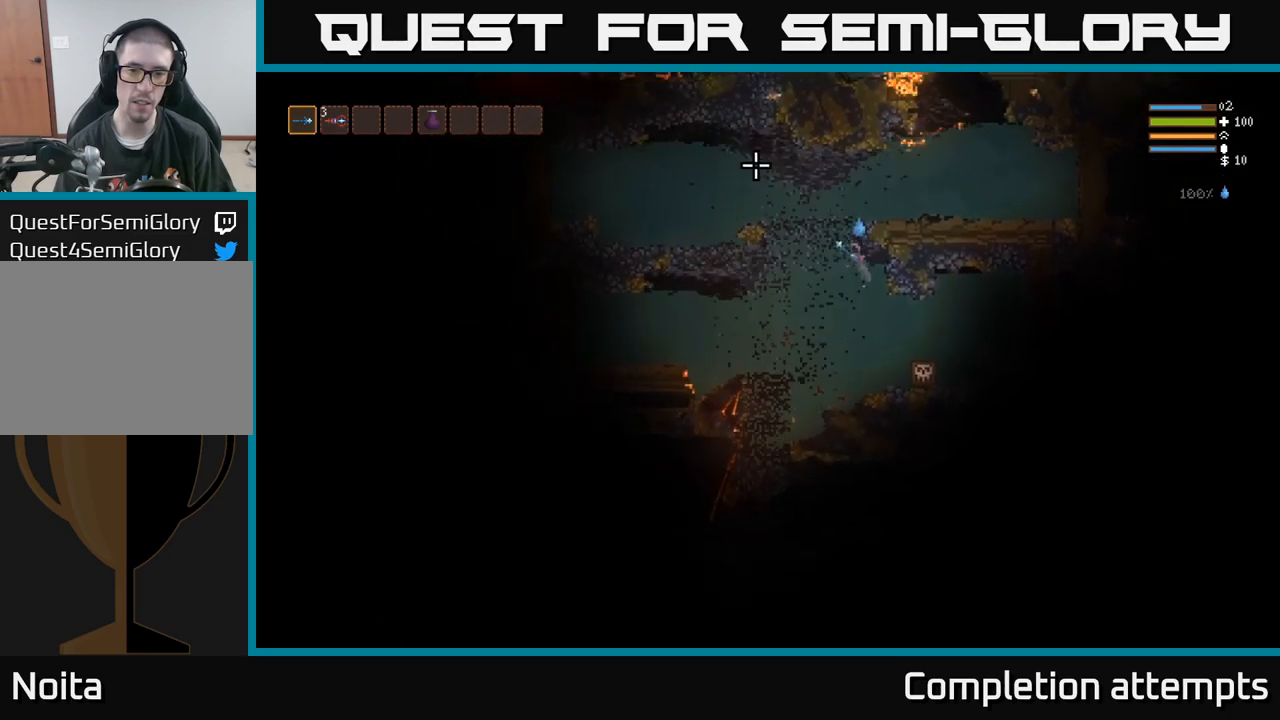
{"dt_ms": 500, "buttons": [], "left_stick": "right", "right_stick": "up-right", "events": [[34, "right_stick", "up-right"], [134, "L2", "up"], [350, "L2", "down"], [384, "left_stick", "up"], [484, "L2", "up"], [500, "left_stick", "right"]]}
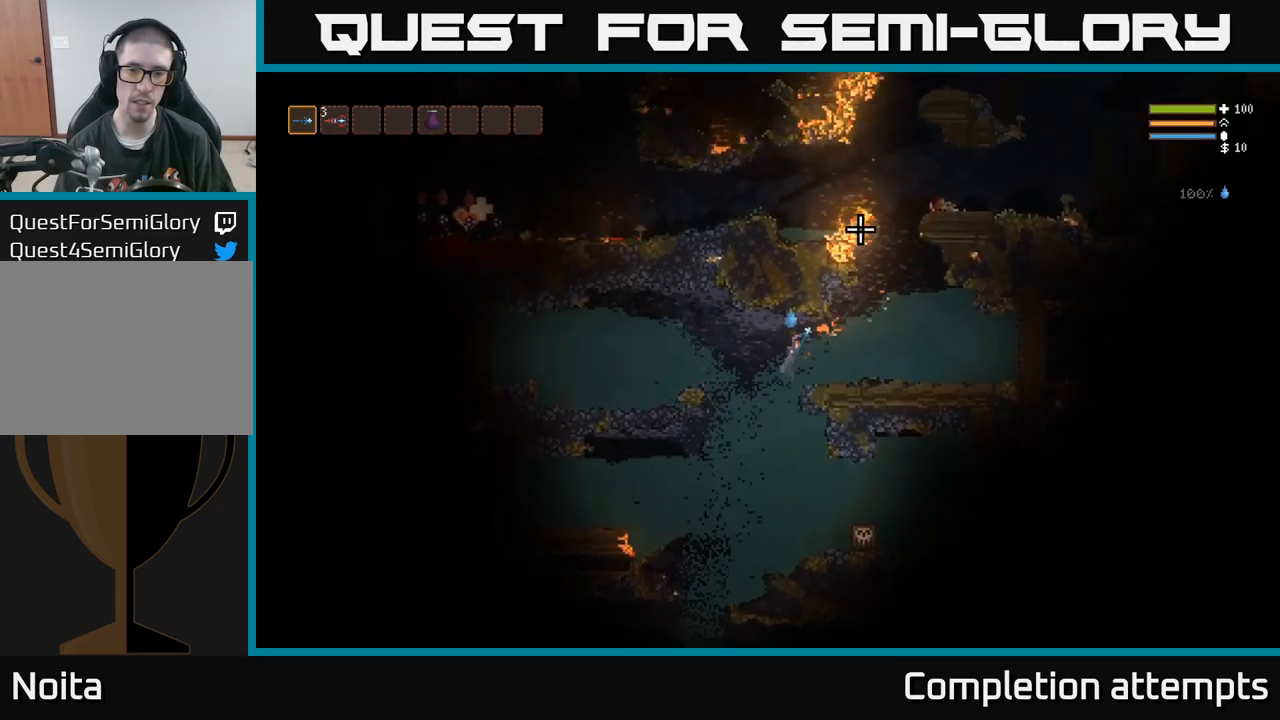
{"dt_ms": 500, "buttons": [], "left_stick": "left", "right_stick": "up-right", "events": [[84, "left_stick", "left"]]}
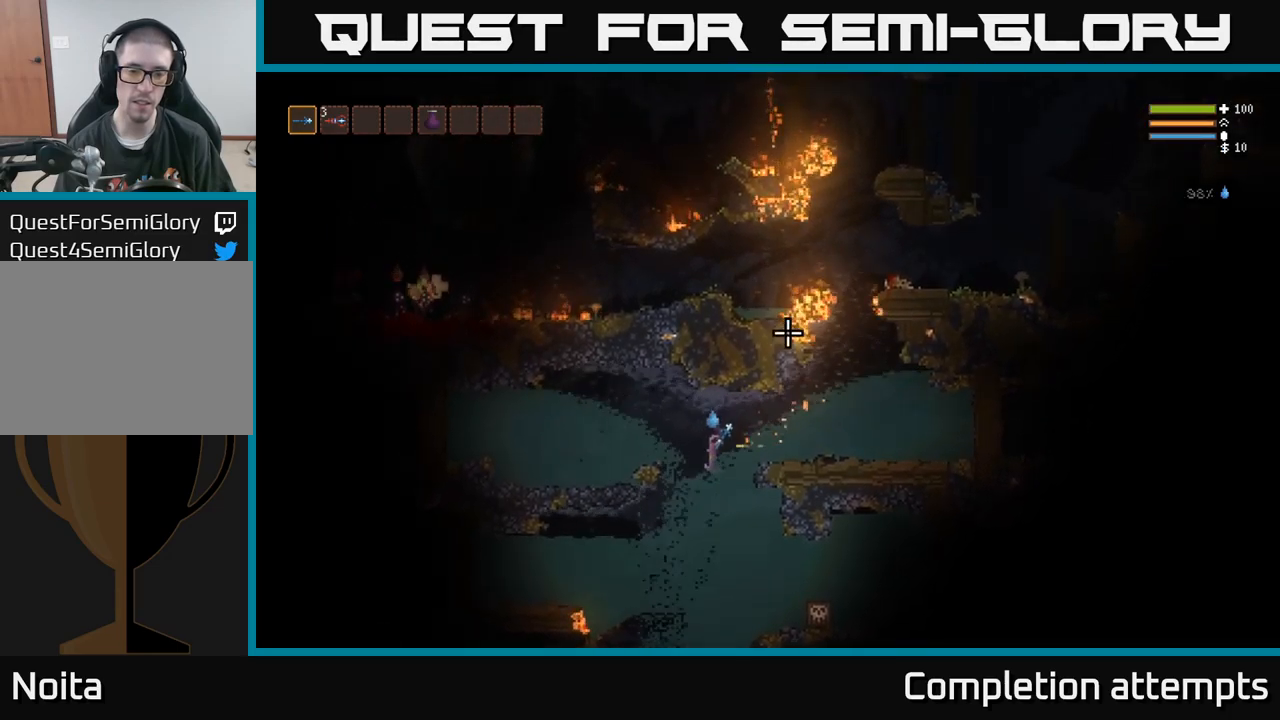
{"dt_ms": 1000, "buttons": ["L2"], "left_stick": "right", "right_stick": "up-right"}
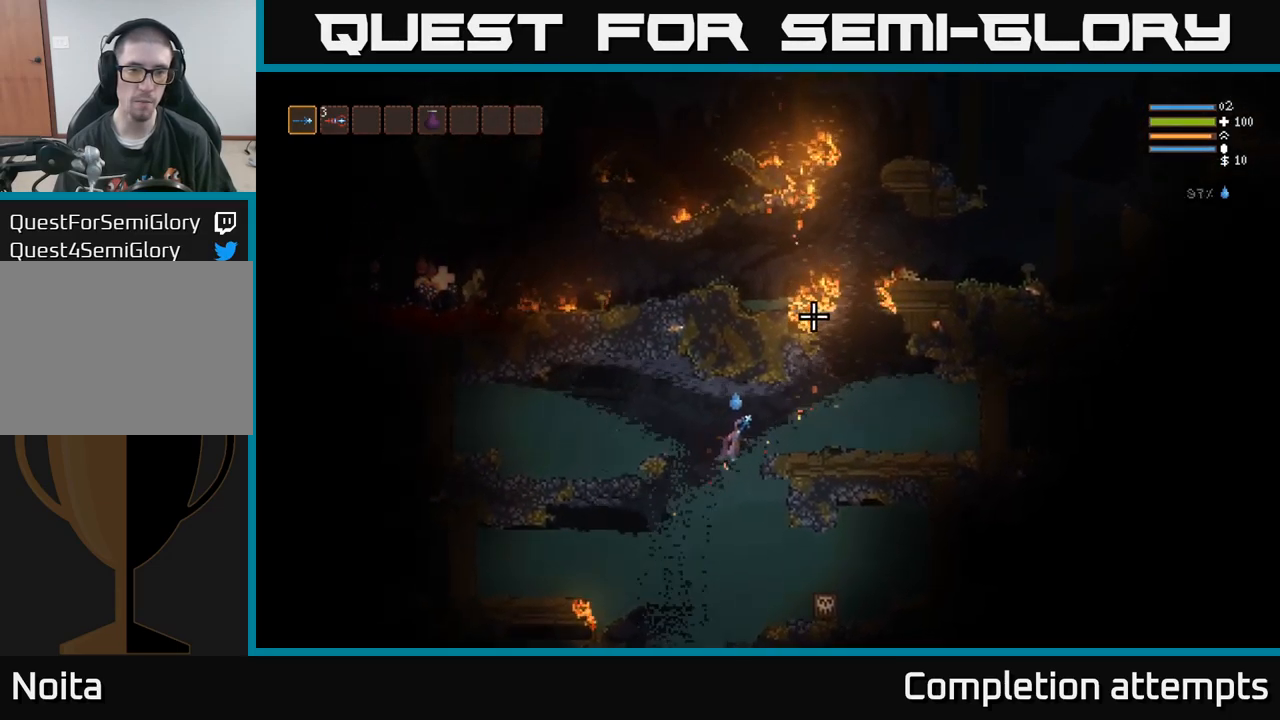
{"dt_ms": 500, "buttons": [], "left_stick": "right", "right_stick": "up-right", "events": [[50, "L2", "up"]]}
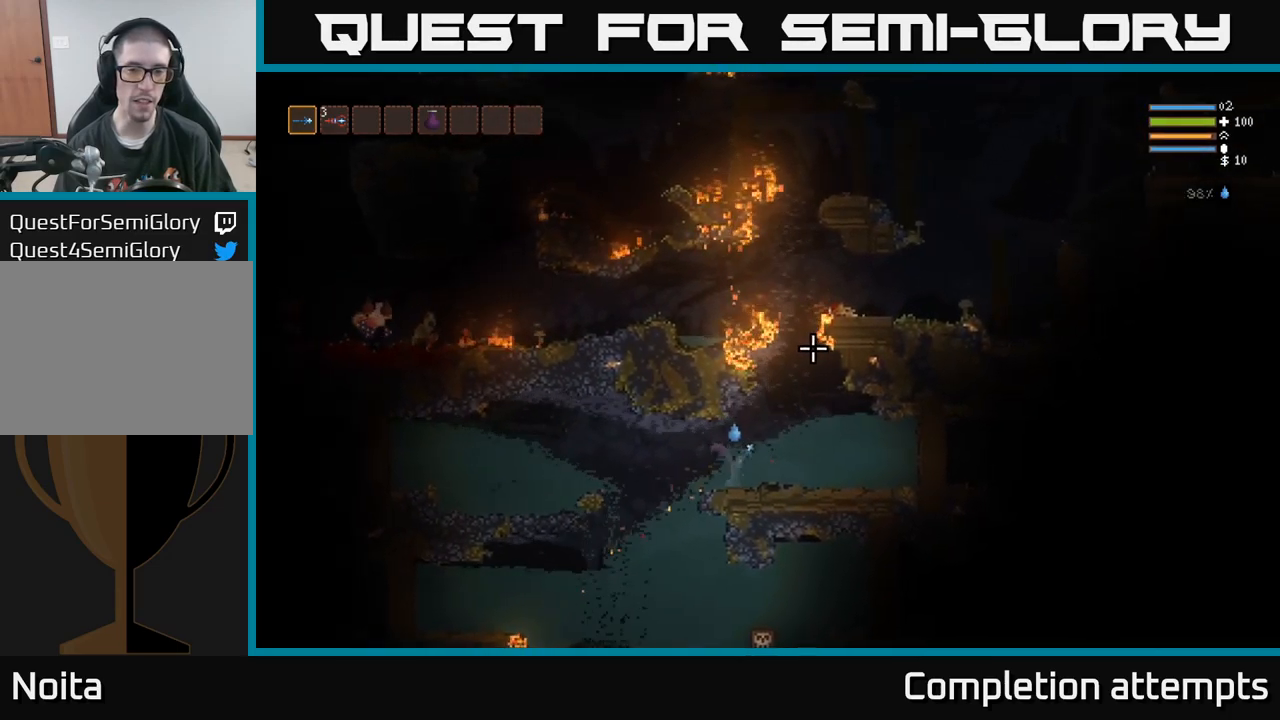
{"dt_ms": 500, "buttons": ["L2"], "left_stick": "up-left", "right_stick": "up-right", "events": [[150, "L2", "down"], [267, "left_stick", "up"], [500, "left_stick", "up-left"]]}
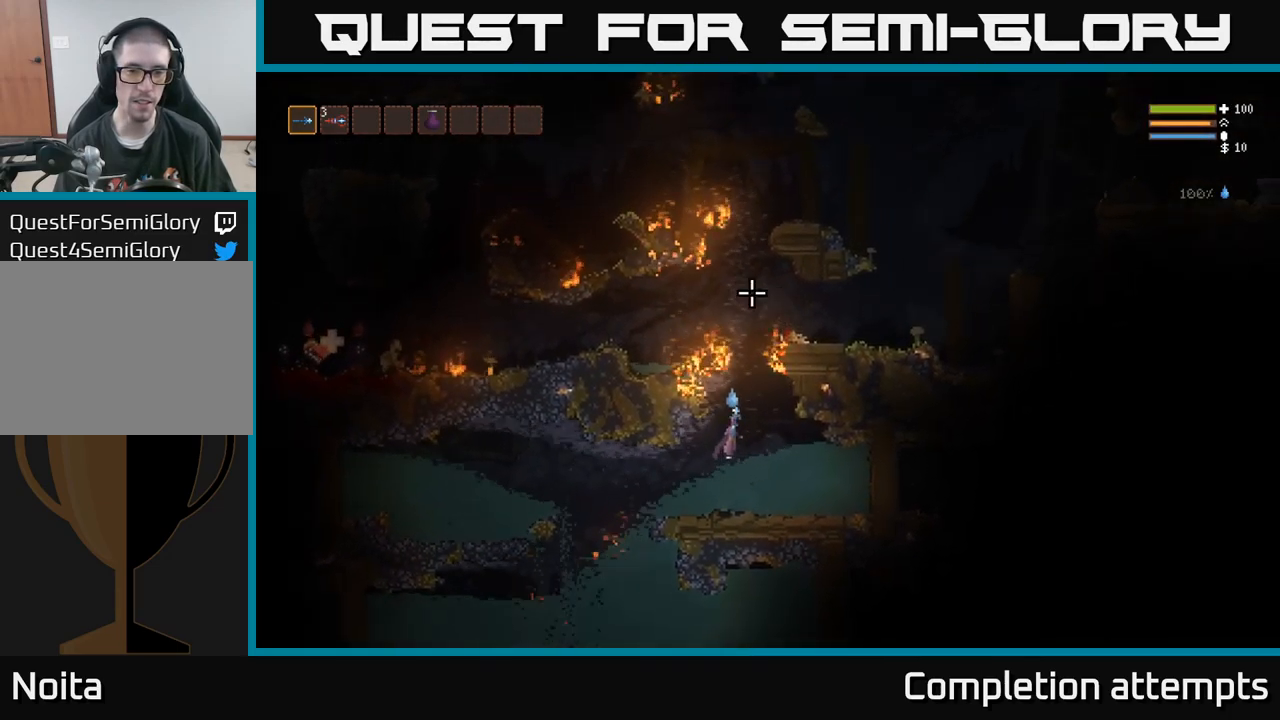
{"dt_ms": 516, "buttons": ["L2"], "left_stick": "left", "right_stick": "center"}
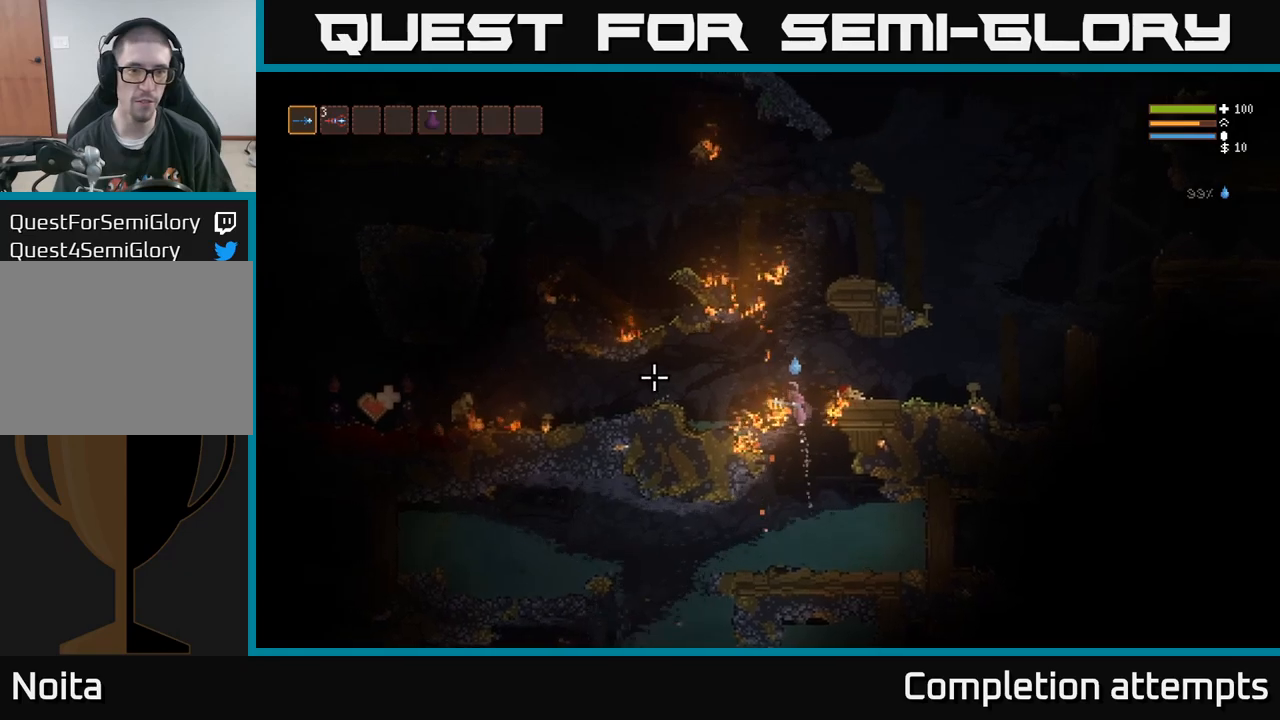
{"dt_ms": 500, "buttons": [], "left_stick": "left", "right_stick": "left", "events": [[50, "right_stick", "left"], [184, "L2", "up"]]}
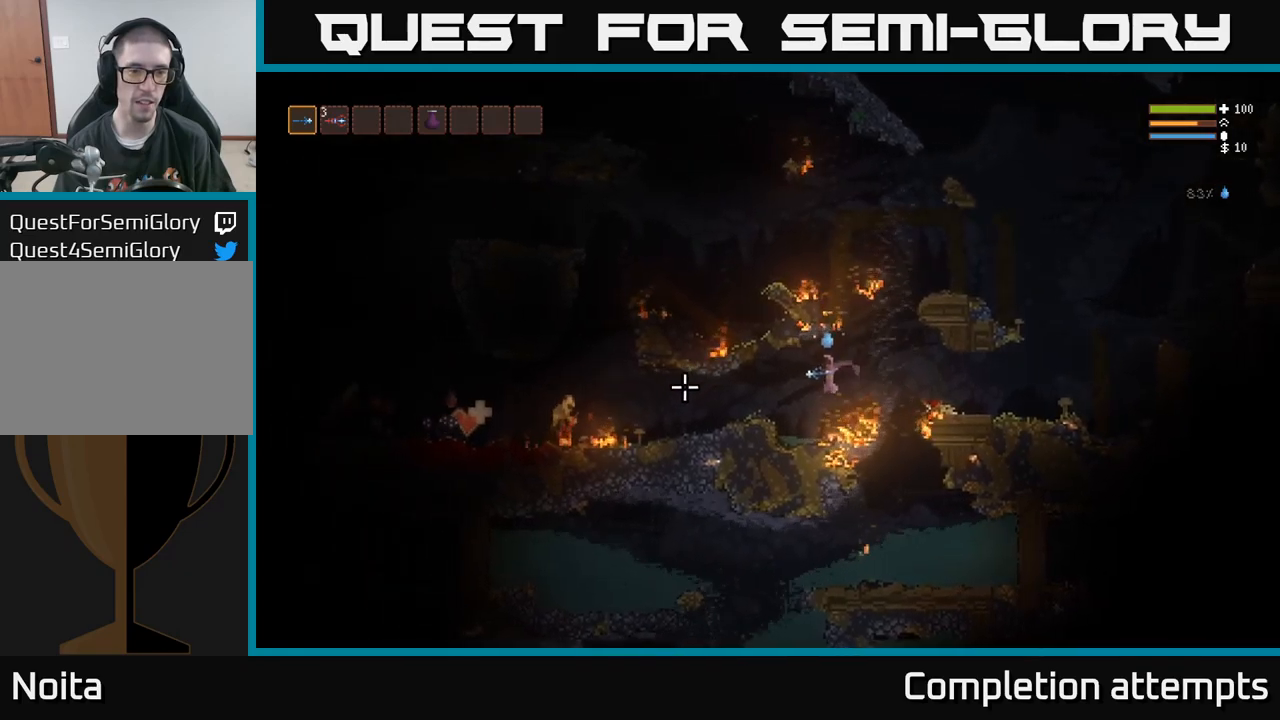
{"dt_ms": 500, "buttons": ["R2"], "left_stick": "center", "right_stick": "down", "events": [[67, "L2", "down"], [150, "R2", "down"], [167, "L2", "up"], [300, "R2", "up"], [400, "left_stick", "center"], [400, "right_stick", "down"], [500, "R2", "down"]]}
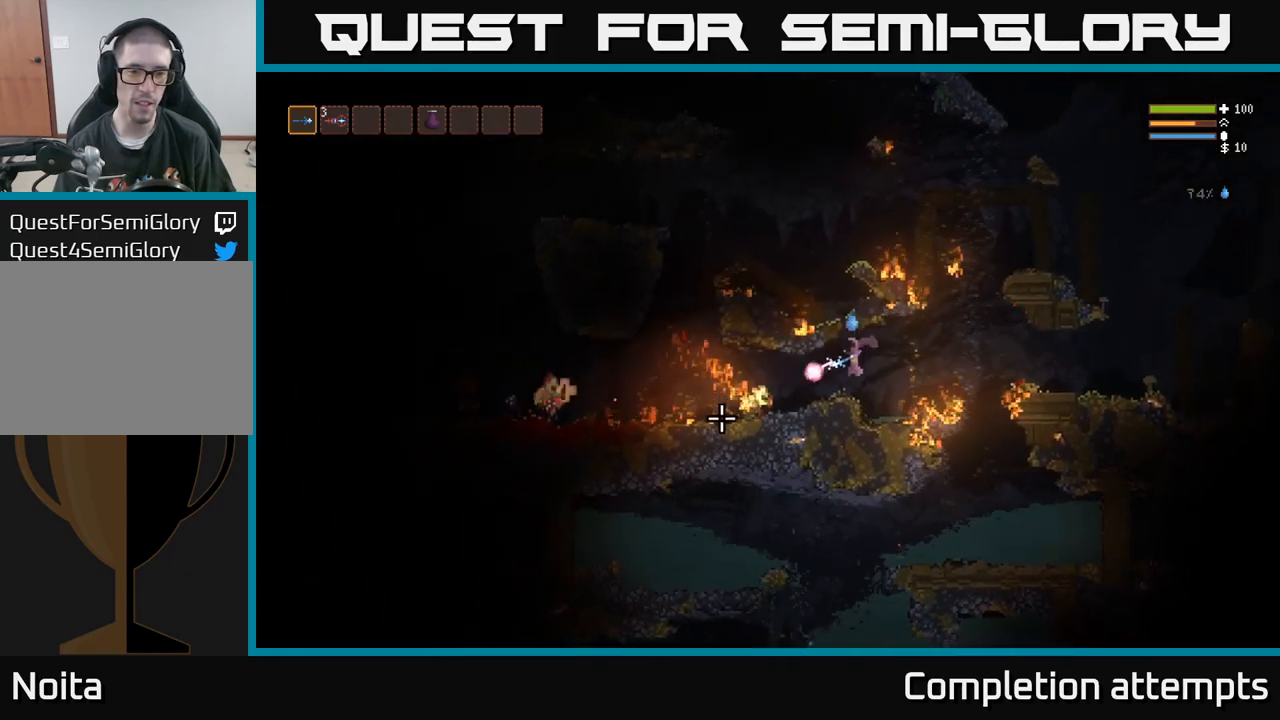
{"dt_ms": 1000, "buttons": ["R2"], "left_stick": "center", "right_stick": "down-left"}
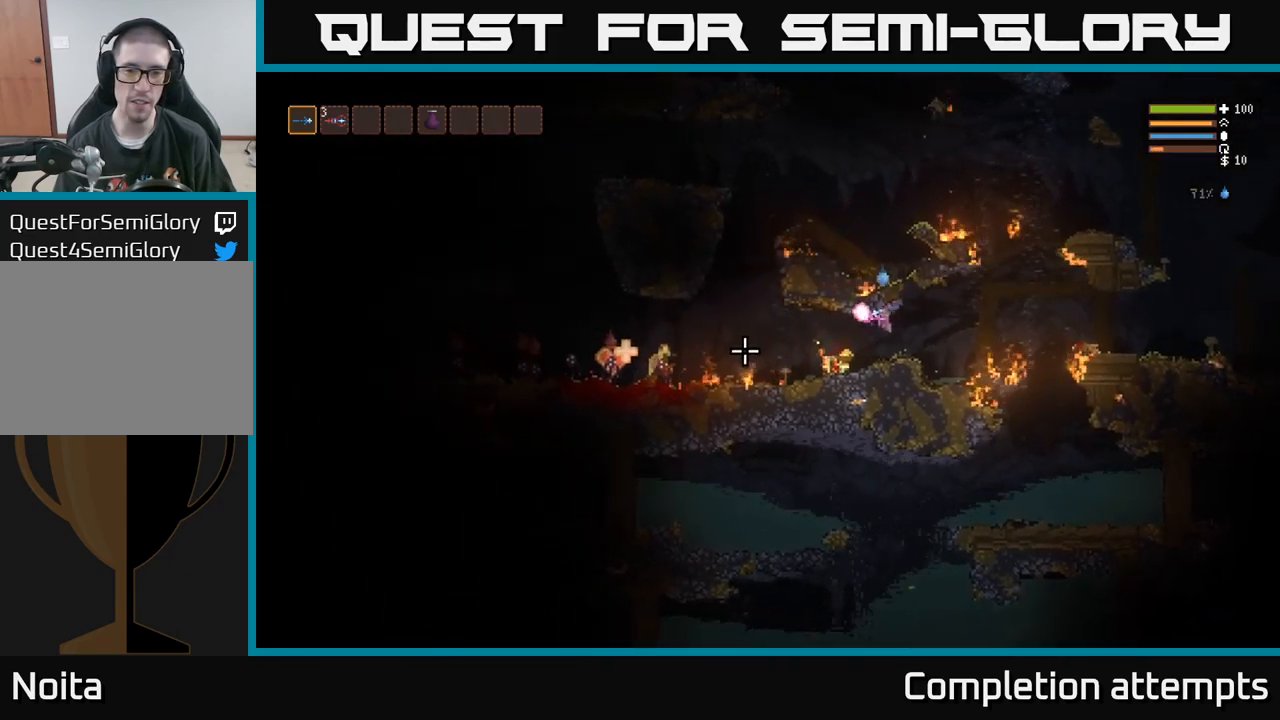
{"dt_ms": 500, "buttons": [], "left_stick": "left", "right_stick": "left", "events": [[17, "right_stick", "left"], [34, "R2", "up"], [50, "left_stick", "left"], [217, "left_stick", "center"], [267, "R2", "down"], [317, "left_stick", "left"], [350, "R2", "up"]]}
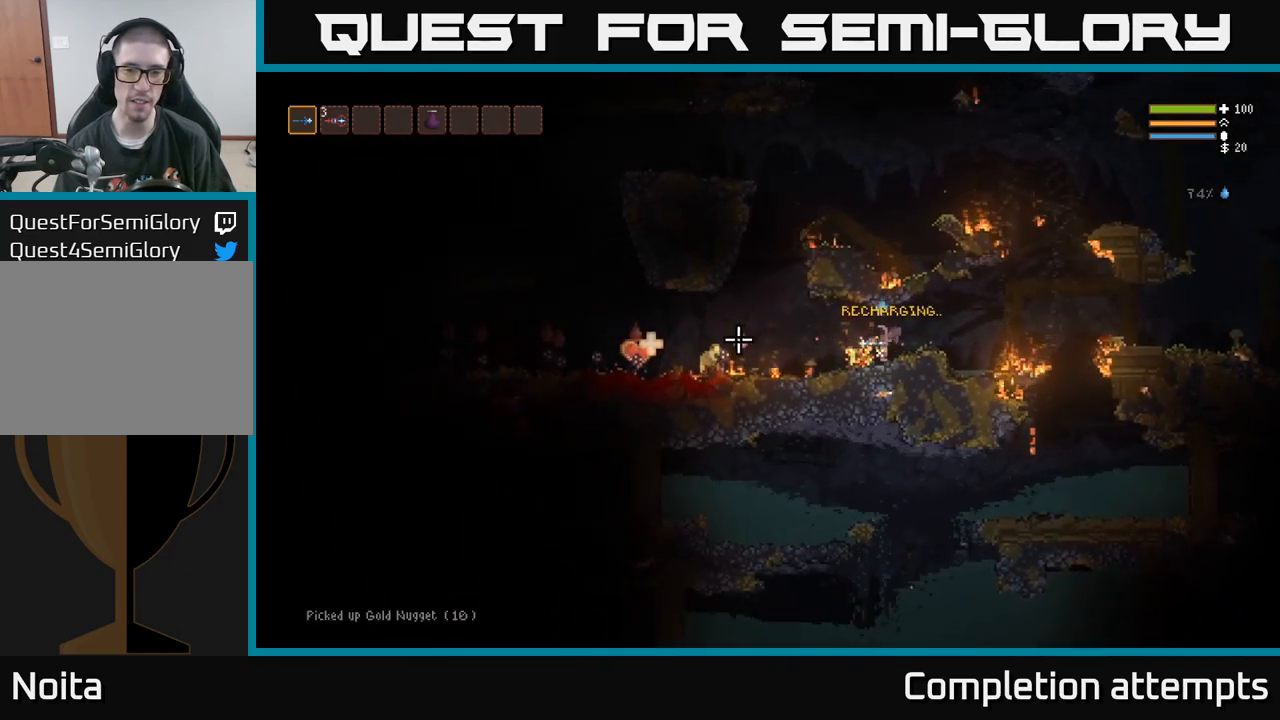
{"dt_ms": 500, "buttons": [], "left_stick": "up-left", "right_stick": "down", "events": [[84, "L2", "down"], [200, "R2", "down"], [200, "left_stick", "up-left"], [267, "right_stick", "down"], [300, "L2", "up"], [300, "R2", "up"]]}
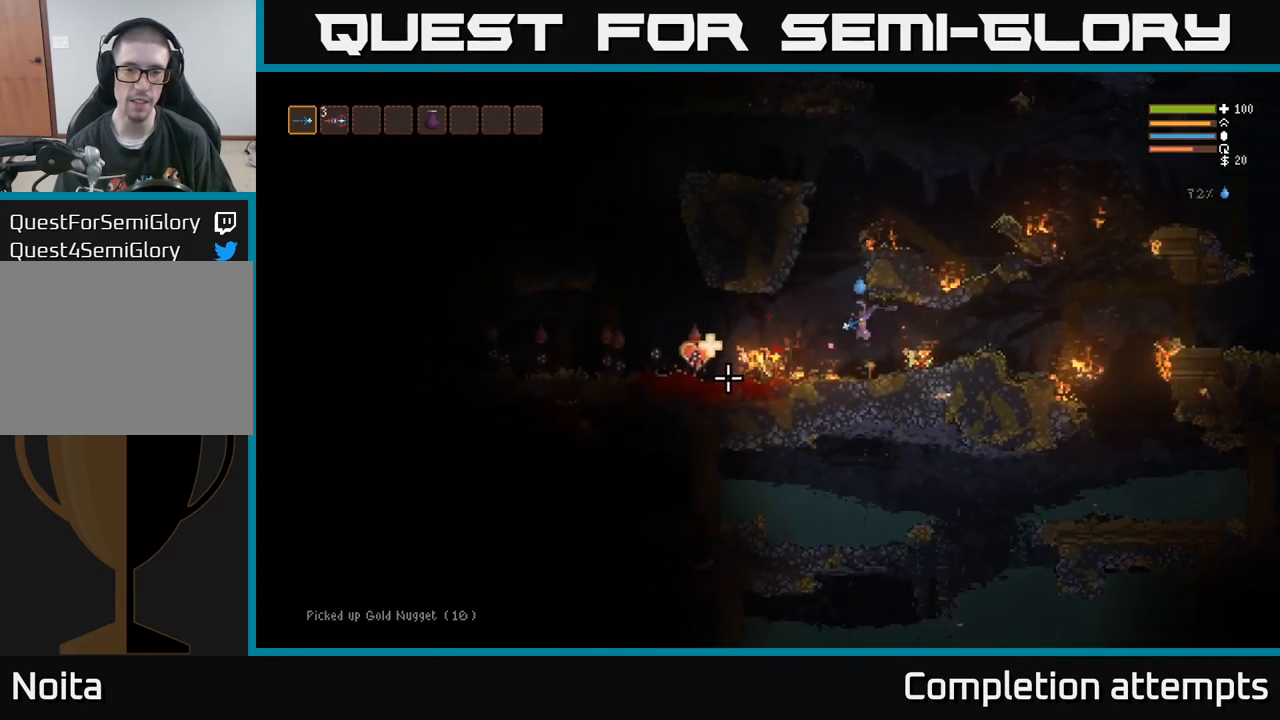
{"dt_ms": 500, "buttons": [], "left_stick": "up", "right_stick": "down", "events": [[67, "L2", "down"], [150, "R2", "down"], [267, "R2", "up"], [300, "L2", "up"], [417, "left_stick", "up"]]}
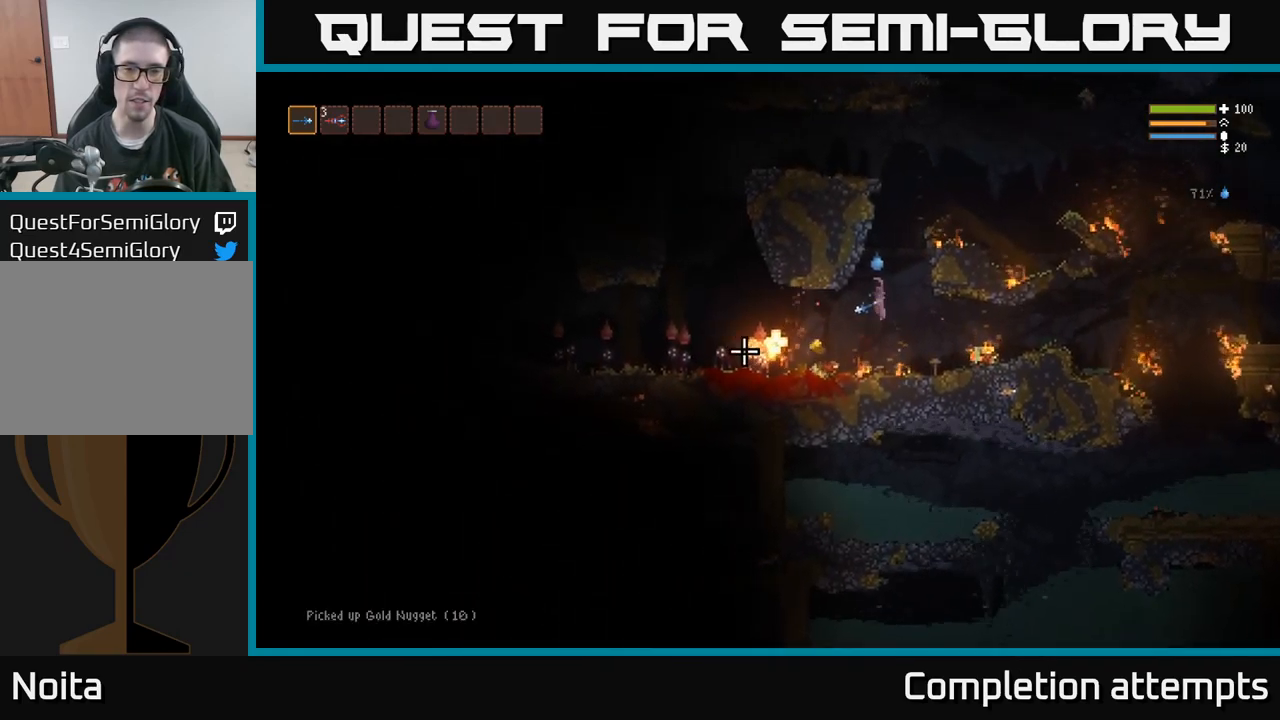
{"dt_ms": 500, "buttons": ["R2"], "left_stick": "center", "right_stick": "down", "events": [[34, "R2", "down"], [84, "L2", "down"], [134, "R2", "up"], [234, "L2", "up"], [234, "right_stick", "left"], [317, "left_stick", "left"], [417, "right_stick", "down"], [434, "R2", "down"], [484, "left_stick", "center"]]}
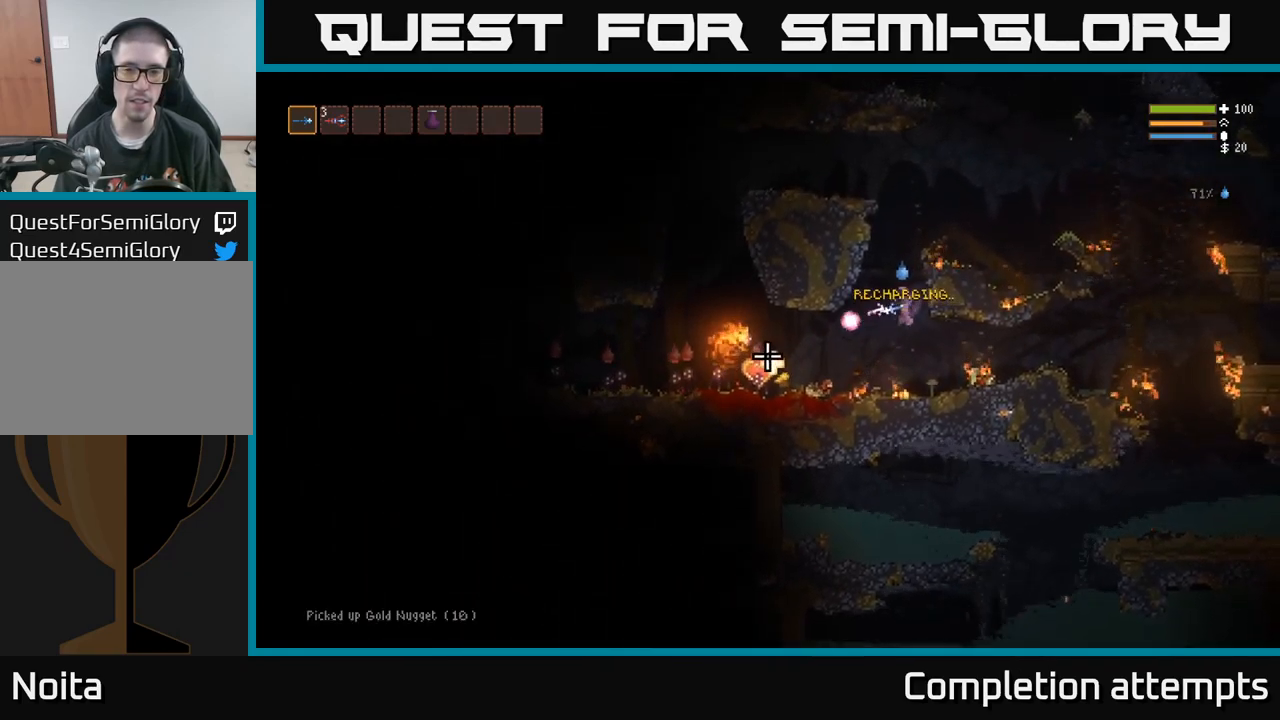
{"dt_ms": 500, "buttons": [], "left_stick": "left", "right_stick": "down"}
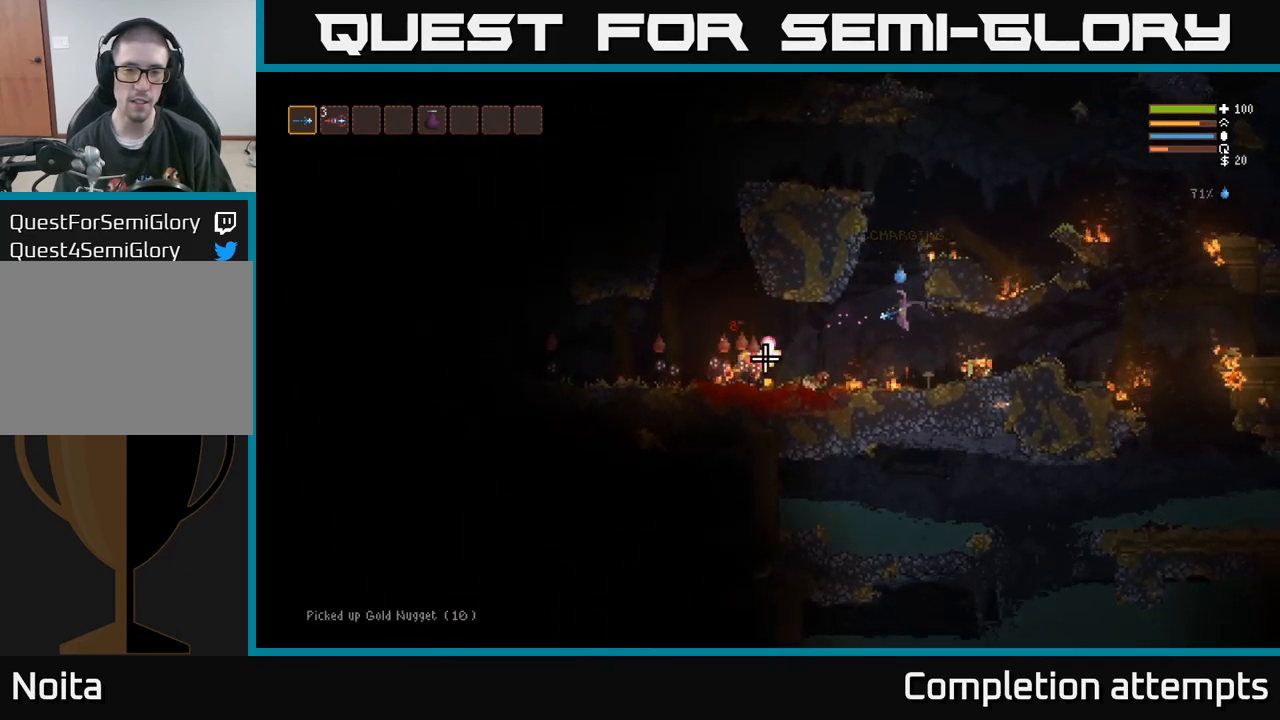
{"dt_ms": 484, "buttons": [], "left_stick": "up-left", "right_stick": "down"}
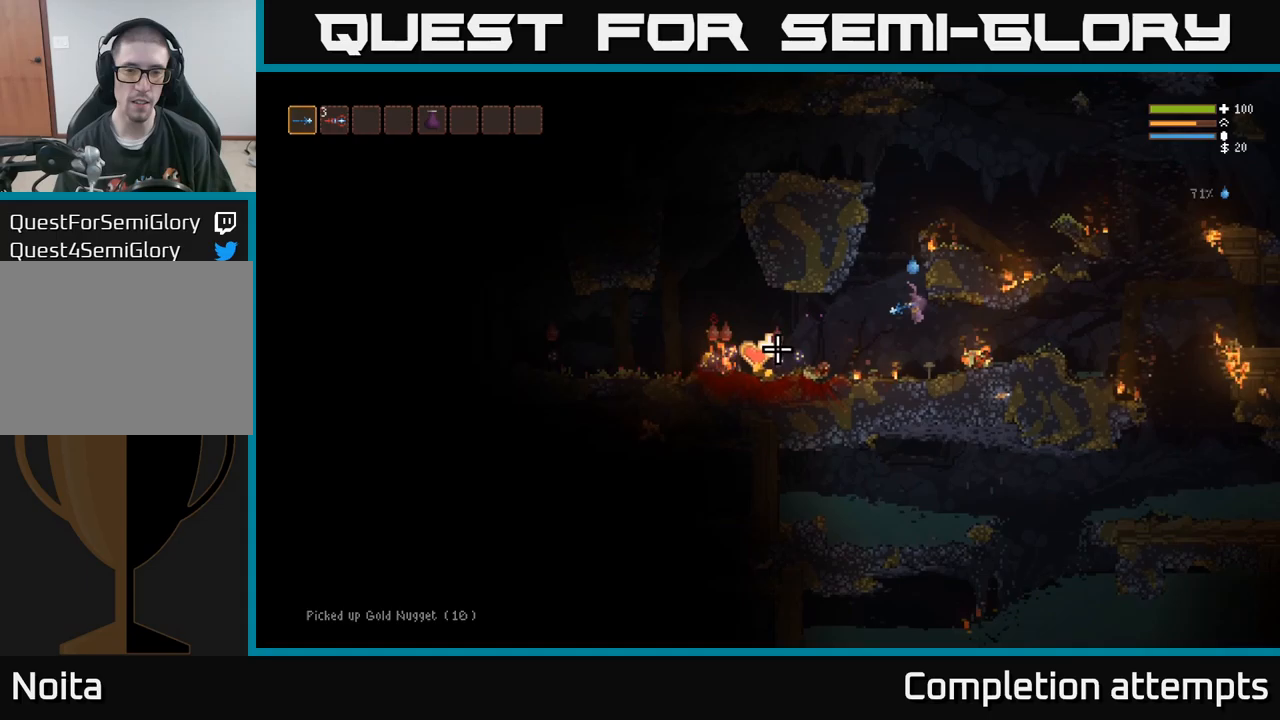
{"dt_ms": 500, "buttons": [], "left_stick": "center", "right_stick": "left", "events": [[200, "R2", "down"], [283, "L2", "down"], [283, "right_stick", "left"], [333, "R2", "up"], [333, "left_stick", "up"], [433, "L2", "up"], [483, "left_stick", "center"]]}
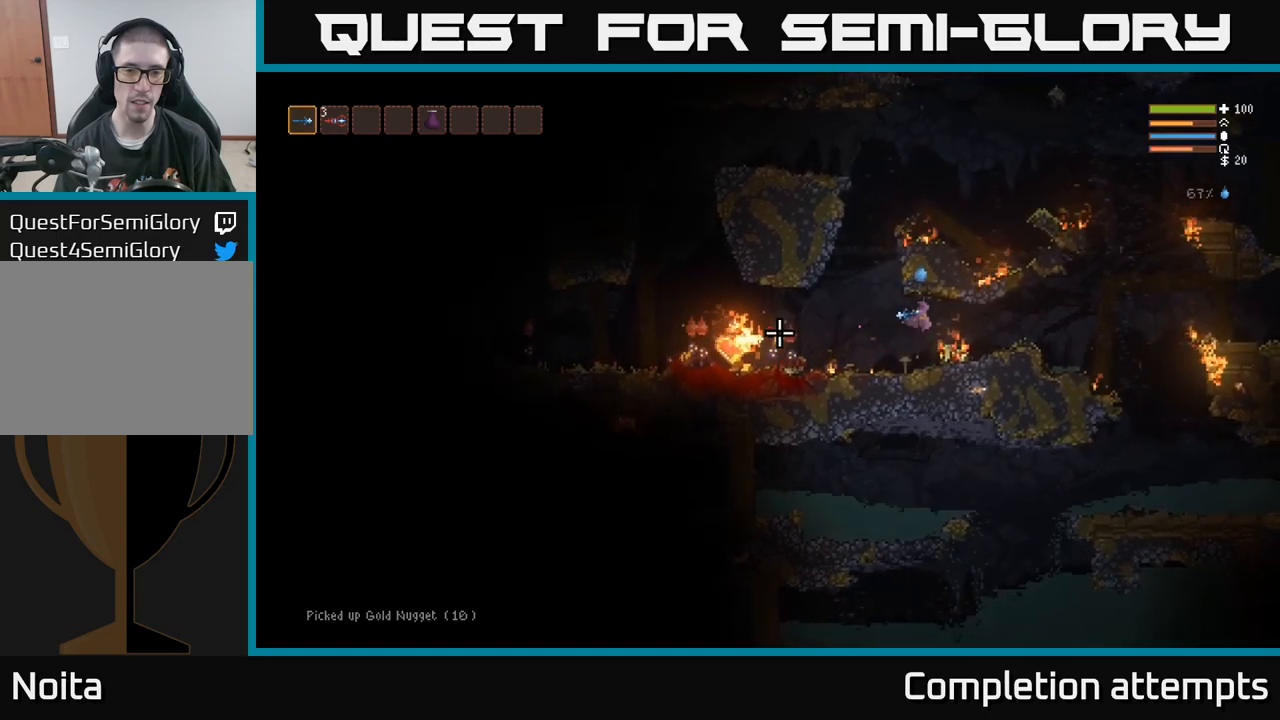
{"dt_ms": 500, "buttons": [], "left_stick": "up", "right_stick": "down"}
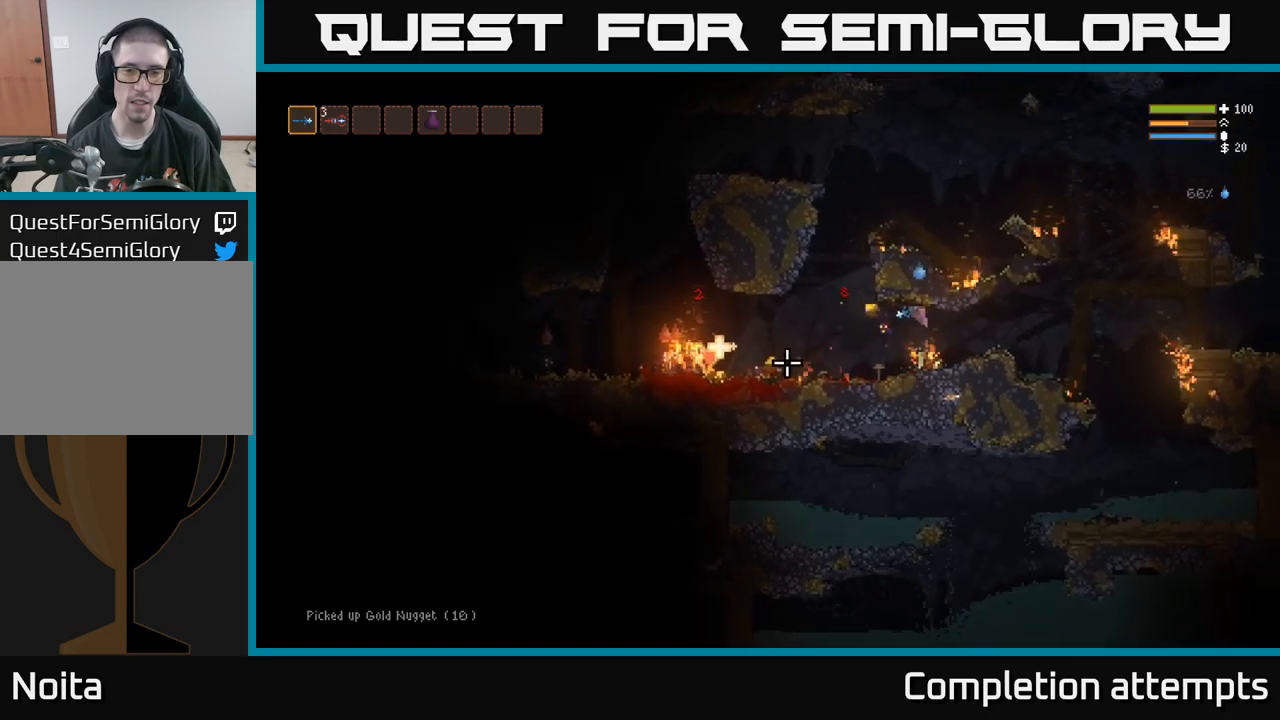
{"dt_ms": 500, "buttons": [], "left_stick": "left", "right_stick": "down", "events": [[67, "left_stick", "center"], [150, "left_stick", "left"], [200, "left_stick", "right"], [433, "left_stick", "up-left"], [483, "left_stick", "left"]]}
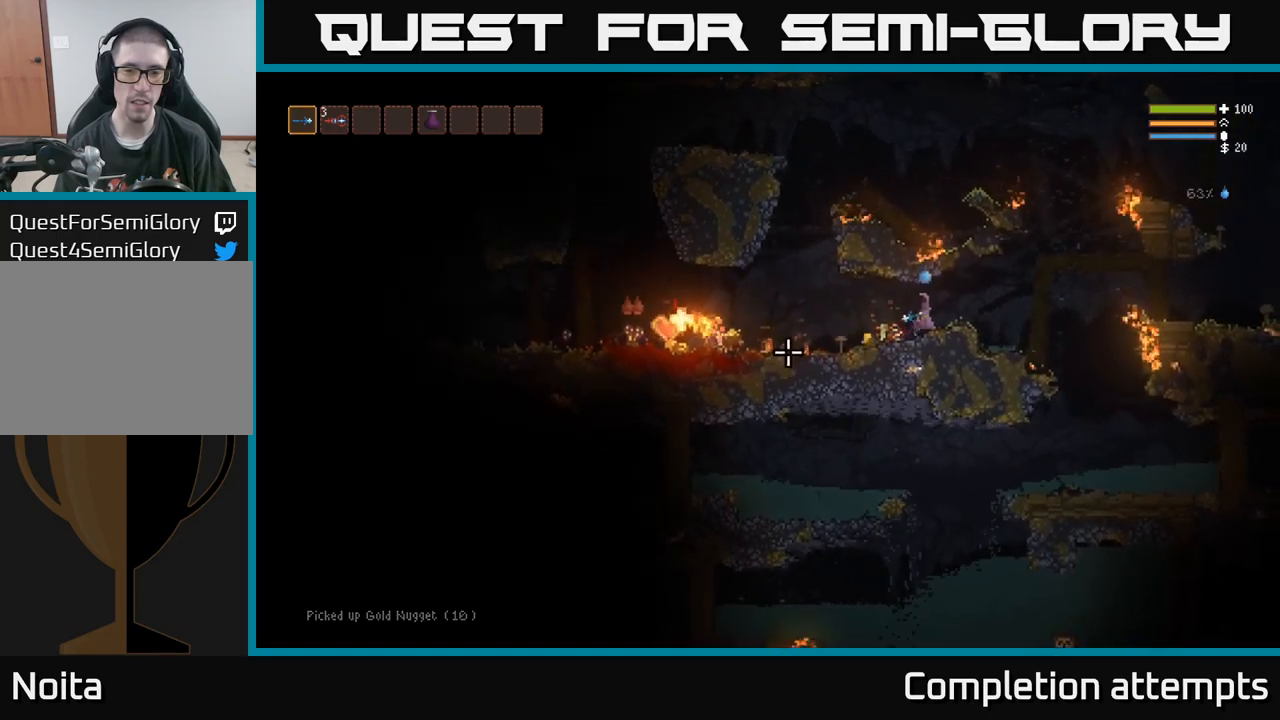
{"dt_ms": 500, "buttons": [], "left_stick": "center", "right_stick": "left", "events": [[83, "L2", "down"], [183, "L2", "up"], [183, "right_stick", "left"], [350, "left_stick", "center"]]}
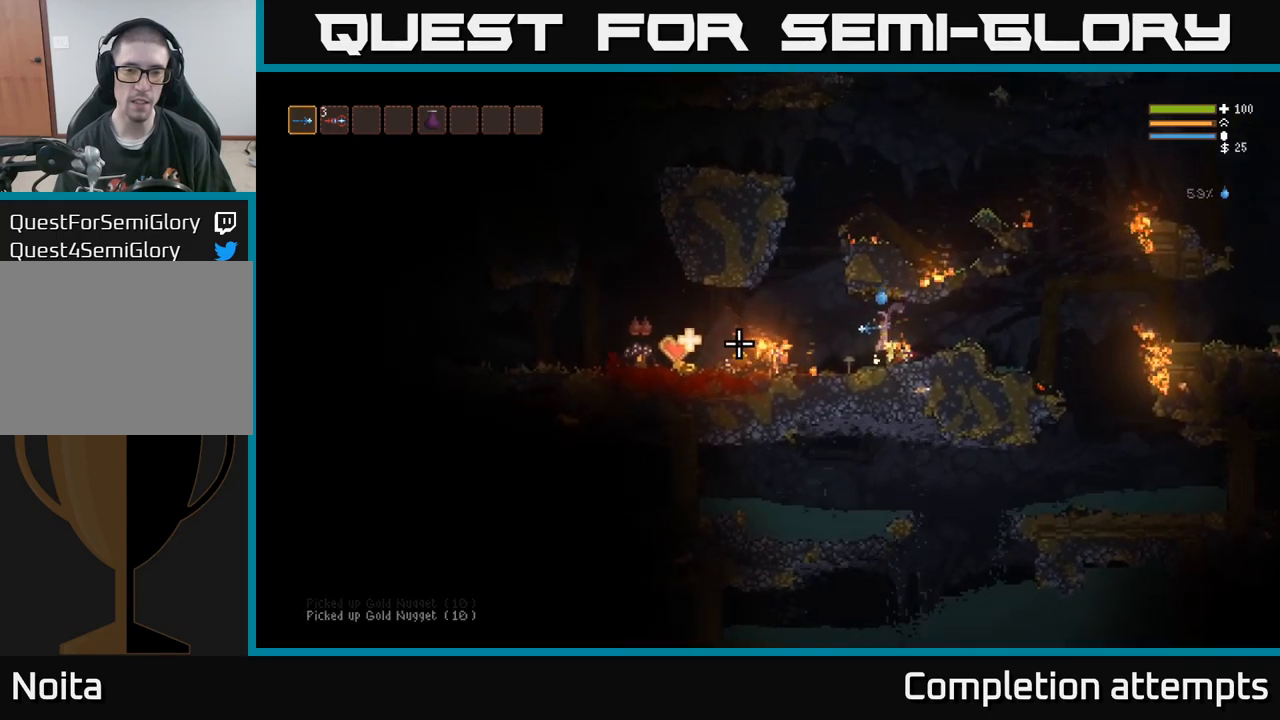
{"dt_ms": 500, "buttons": [], "left_stick": "left", "right_stick": "left", "events": [[50, "left_stick", "left"], [250, "L2", "down"], [383, "L2", "up"]]}
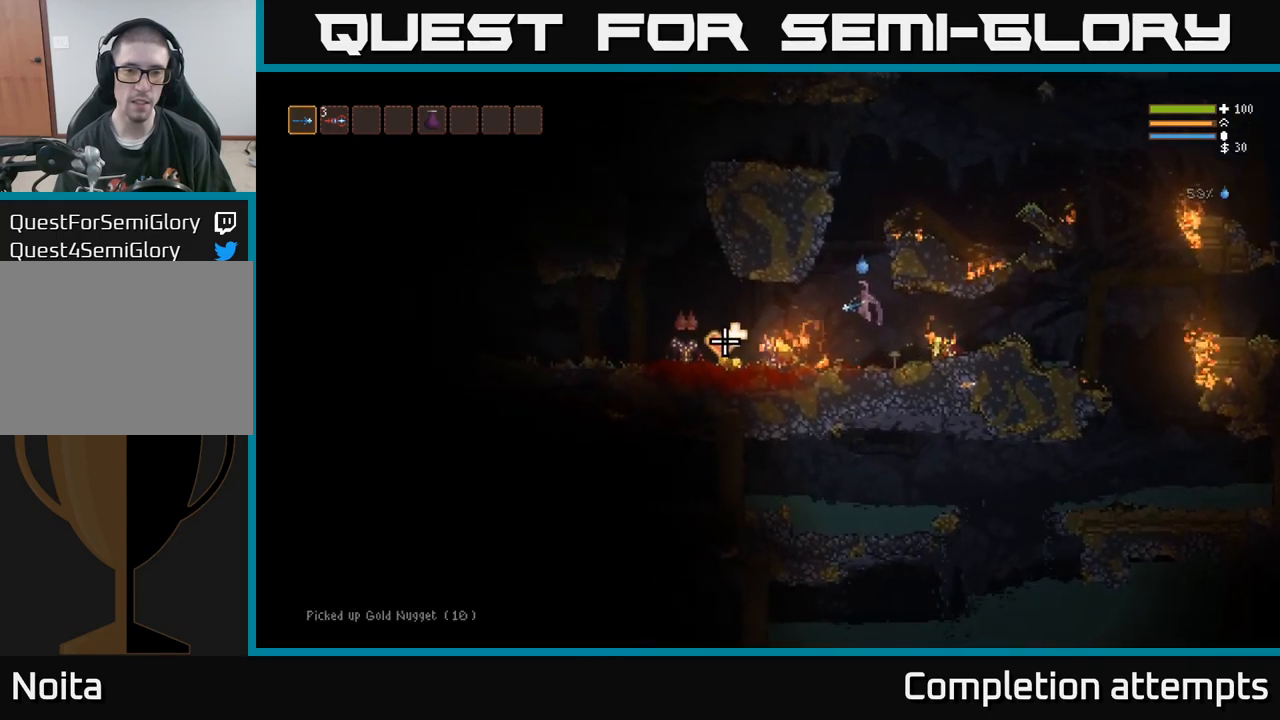
{"dt_ms": 500, "buttons": [], "left_stick": "left", "right_stick": "left", "events": [[250, "L2", "down"], [350, "L2", "up"]]}
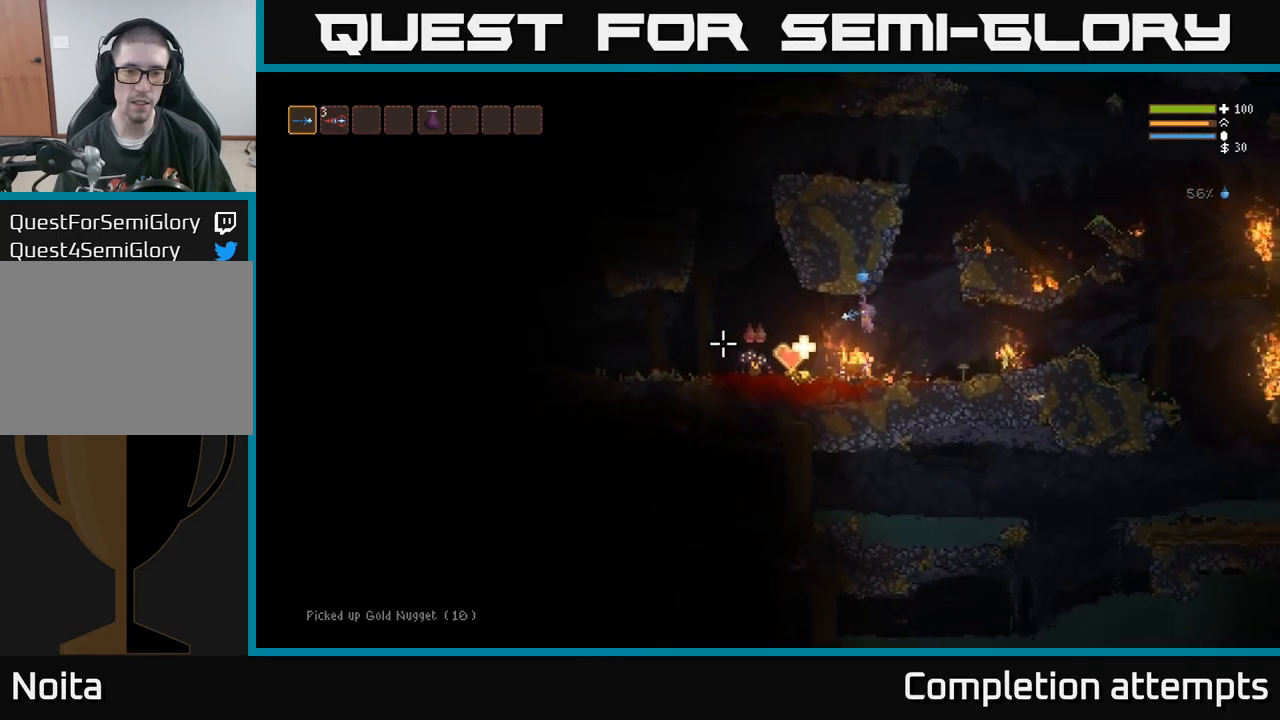
{"dt_ms": 500, "buttons": ["L2"], "left_stick": "up-left", "right_stick": "down", "events": [[17, "right_stick", "down"], [117, "L2", "down"], [150, "R2", "down"], [150, "left_stick", "up-left"], [250, "L2", "up"], [250, "R2", "up"], [300, "left_stick", "up"], [433, "left_stick", "up-left"], [483, "L2", "down"]]}
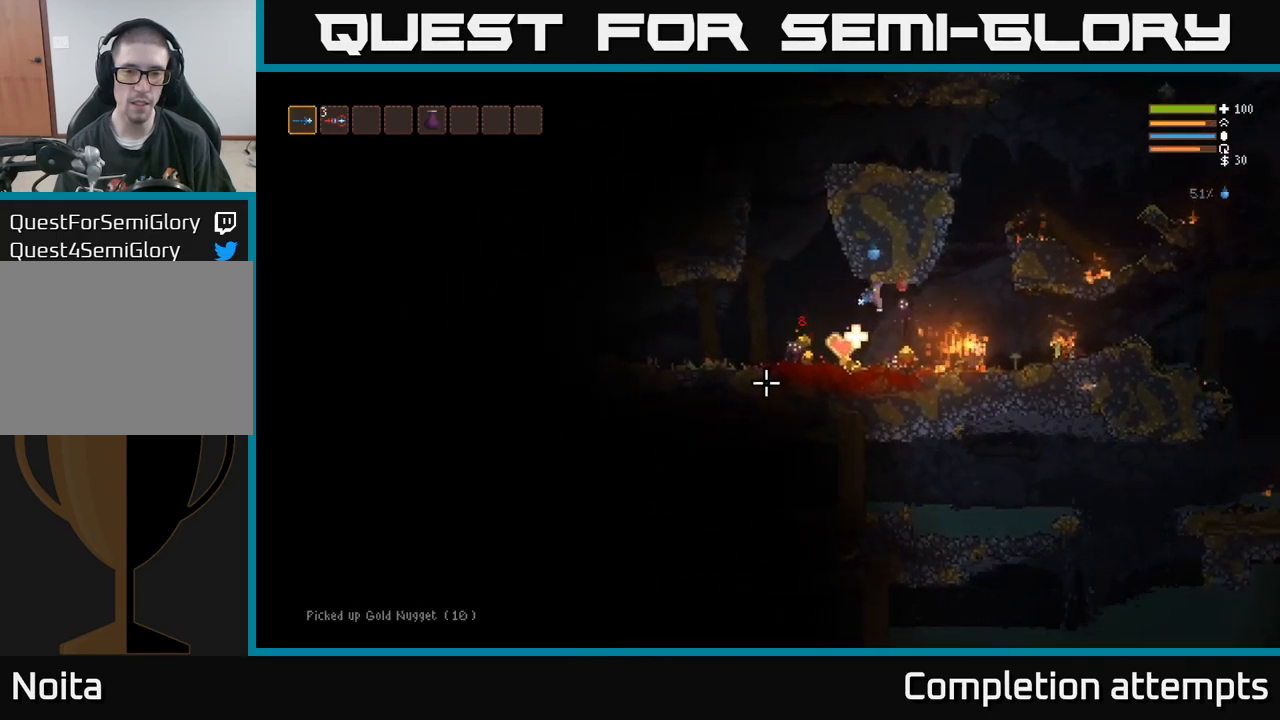
{"dt_ms": 500, "buttons": ["L2", "R2"], "left_stick": "up-left", "right_stick": "down", "events": [[50, "R2", "down"], [183, "R2", "up"], [217, "L2", "up"], [450, "L2", "down"], [483, "R2", "down"]]}
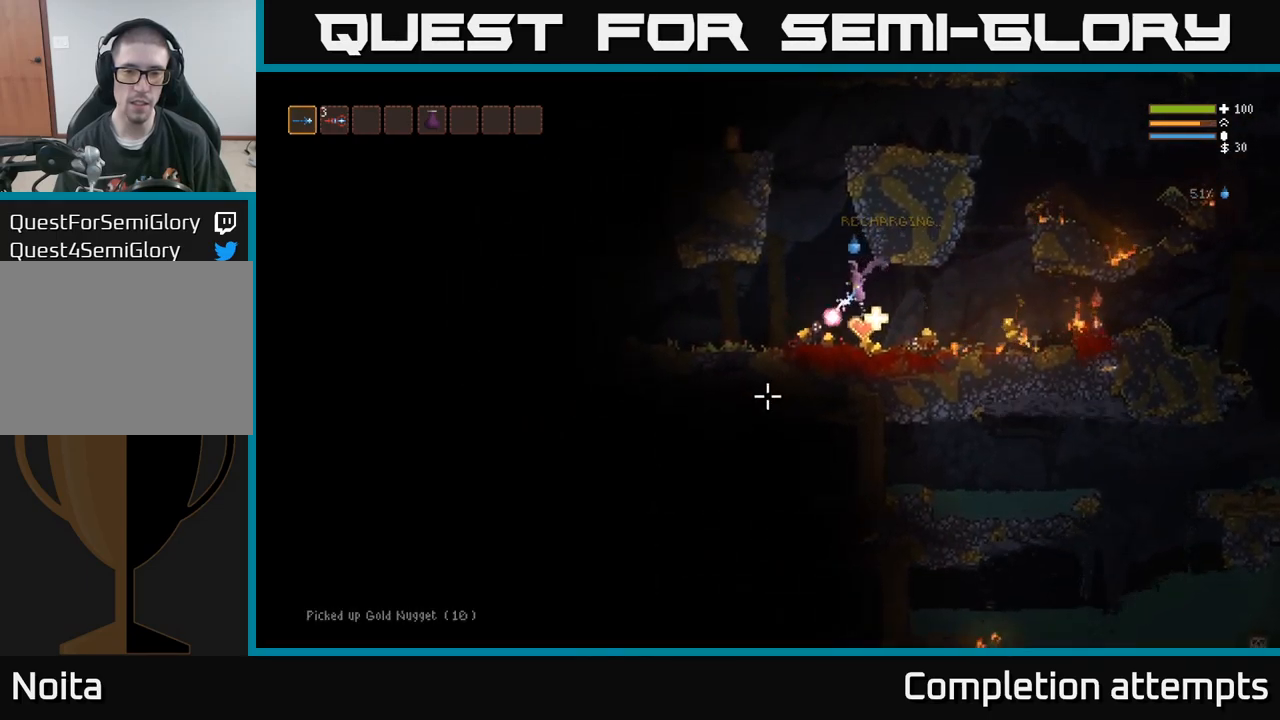
{"dt_ms": 500, "buttons": [], "left_stick": "left", "right_stick": "down-right", "events": [[117, "L2", "up"], [117, "R2", "up"], [267, "right_stick", "down-right"], [317, "left_stick", "left"]]}
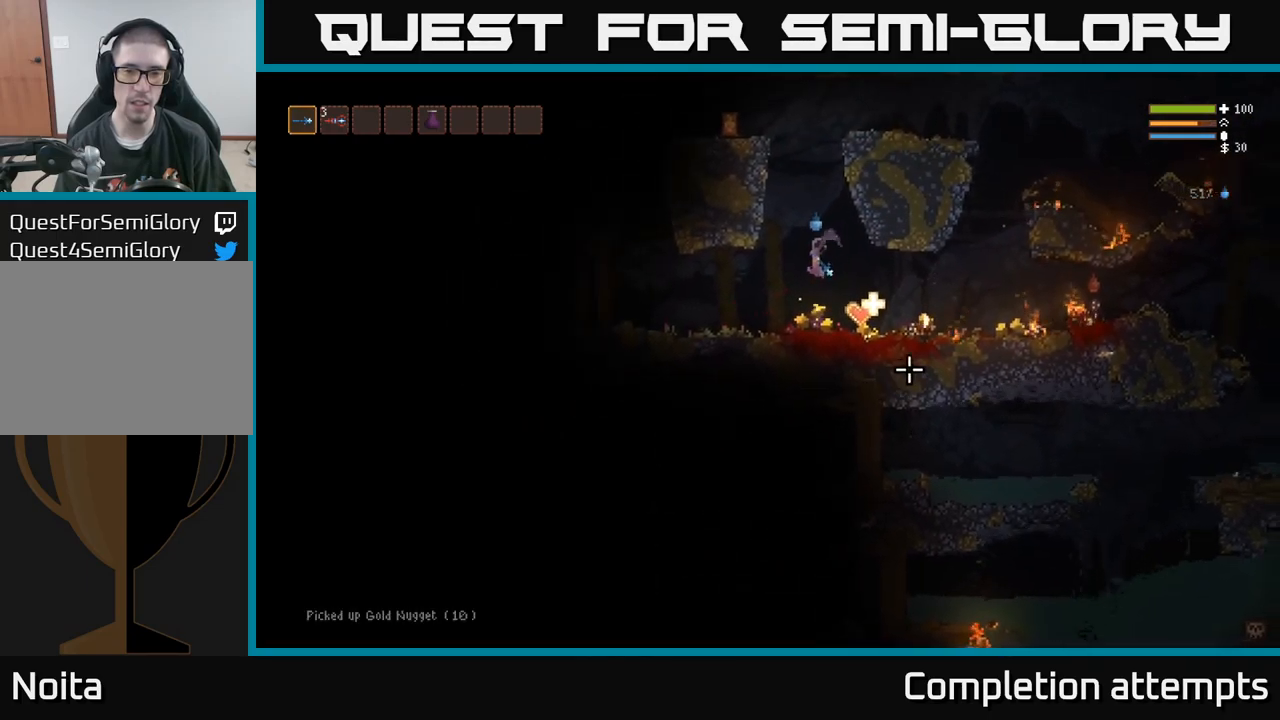
{"dt_ms": 500, "buttons": [], "left_stick": "right", "right_stick": "right", "events": [[33, "right_stick", "right"], [50, "left_stick", "right"]]}
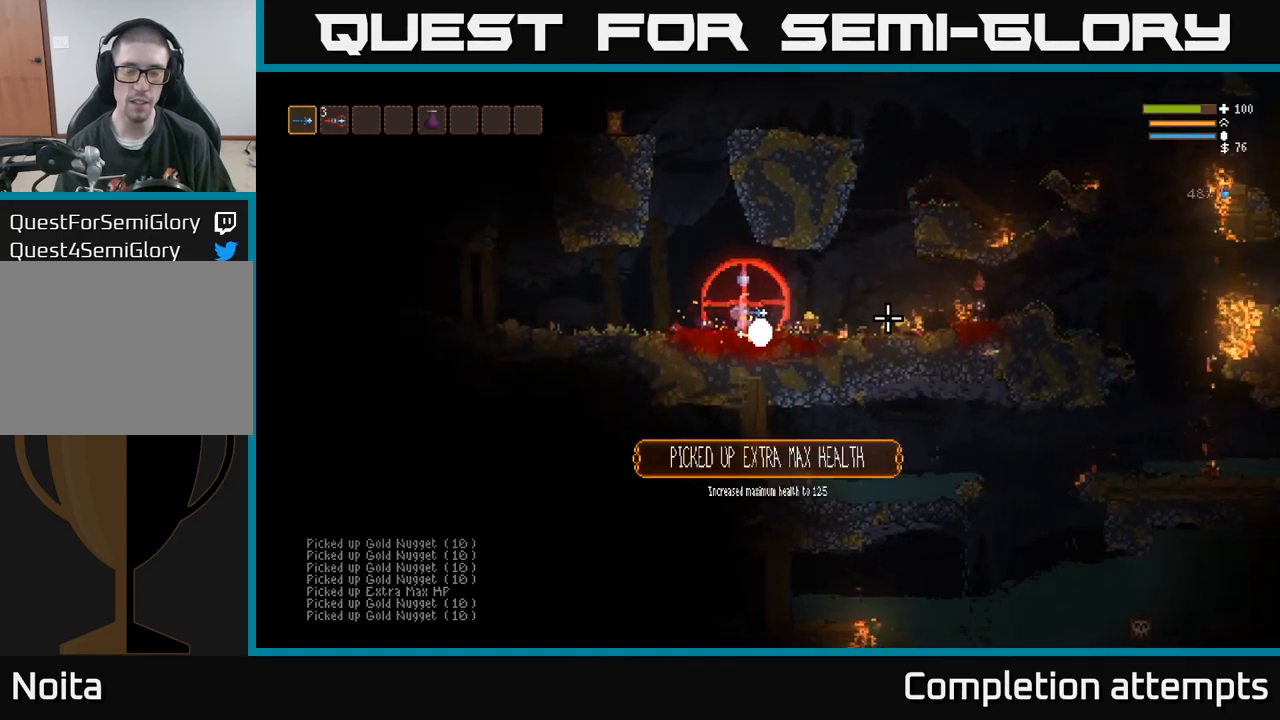
{"dt_ms": 500, "buttons": ["L2"], "left_stick": "up", "right_stick": "right"}
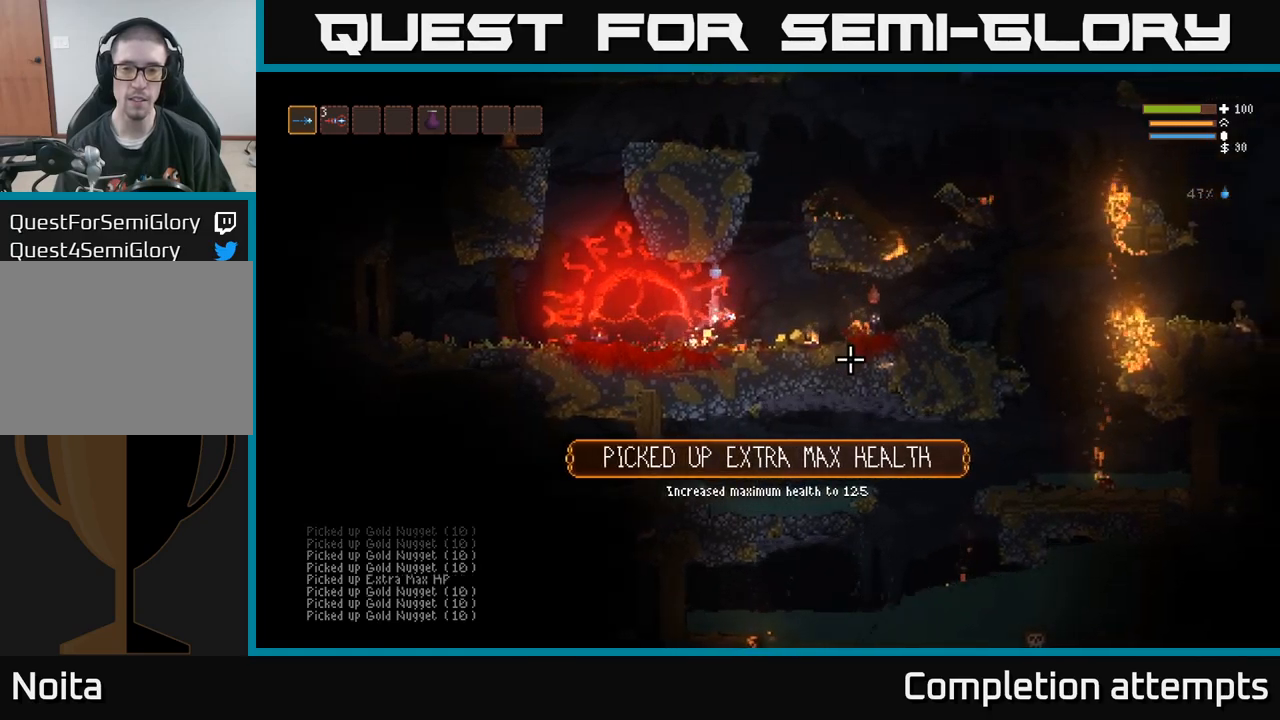
{"dt_ms": 500, "buttons": ["R2"], "left_stick": "center", "right_stick": "right", "events": [[34, "L2", "up"], [34, "R2", "down"], [150, "R2", "up"], [317, "left_stick", "left"], [450, "left_stick", "center"], [484, "R2", "down"]]}